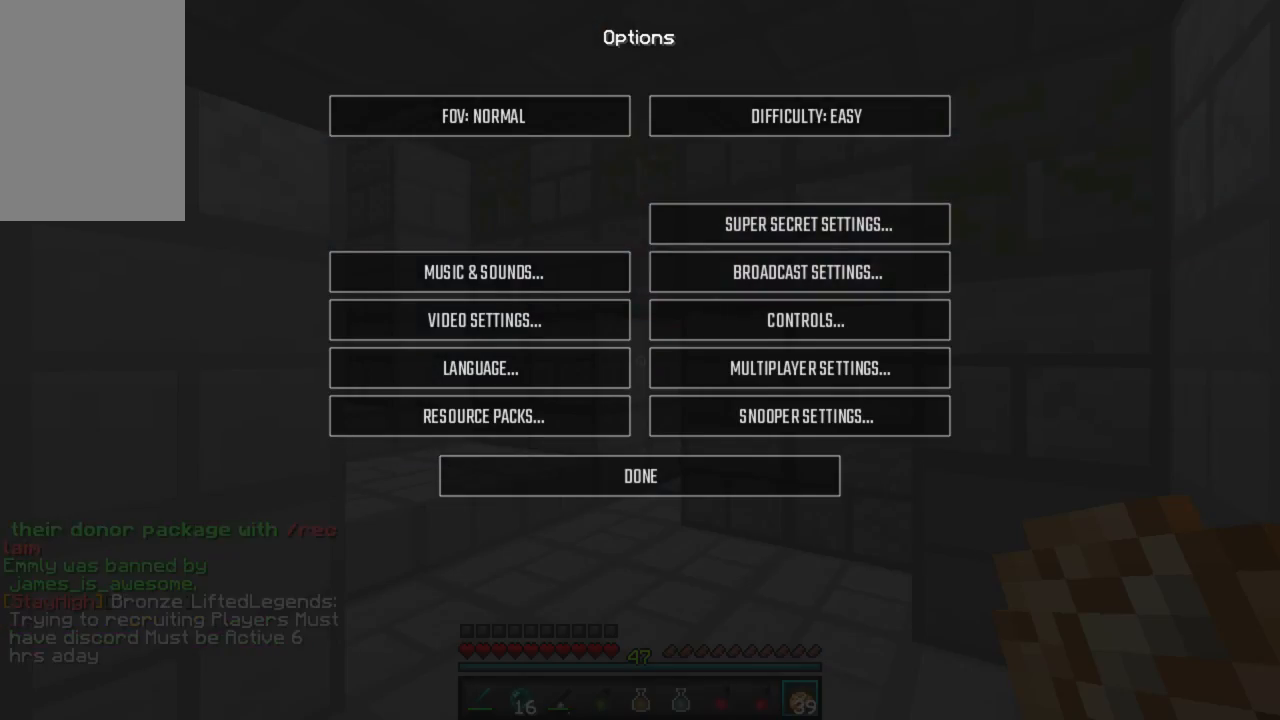
Gameplay with keyboard and mouse; each line is a JSON object with the keys and mouse buttons held at the frame after it. "events" lists presses ("down") and releases ("up") of "a", "d", "s", "w", "mouse_left" and "mouse_right" between this image and that frame as [ms after this image, input, new state], when the widget could be followed in between. "mouse_left", "mouse_right" = the "left", "right" buttons of the "mouse" list. No other keys are recorded. Fast repeated clicks can show as one long hold. Mouse movement is not recorded.
{"keys": [], "mouse": [], "events": []}
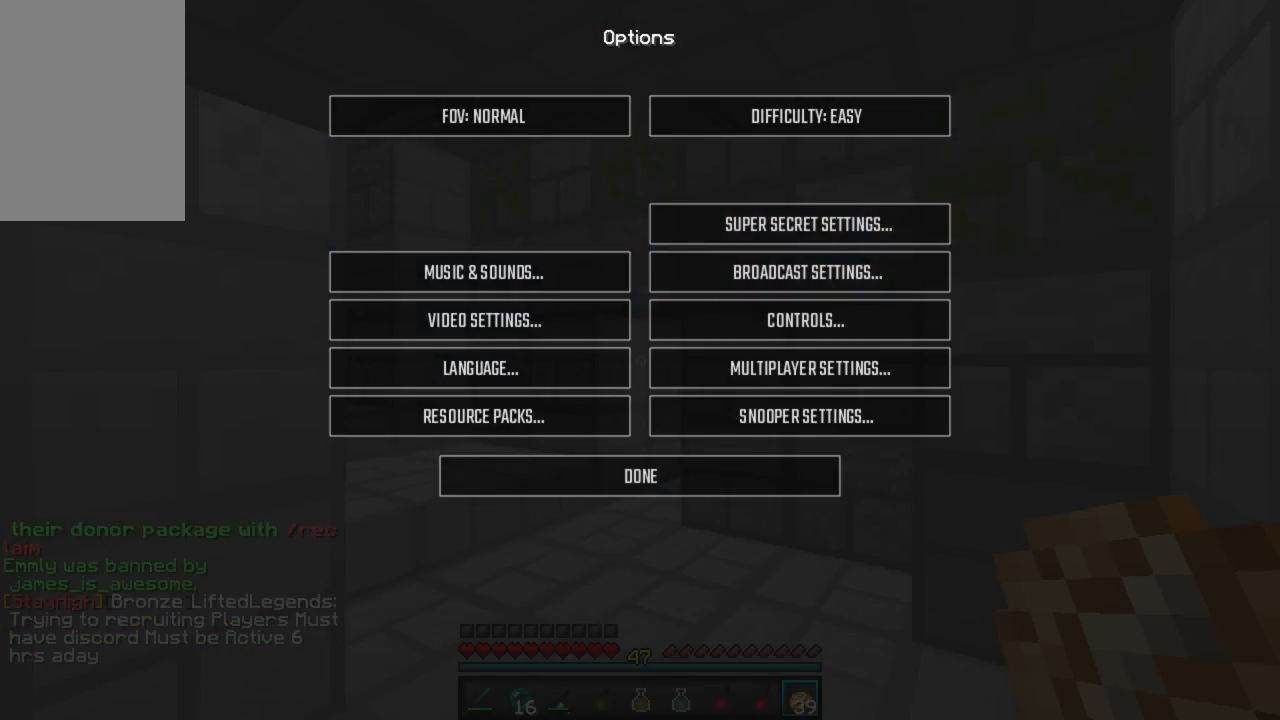
{"keys": [], "mouse": [], "events": []}
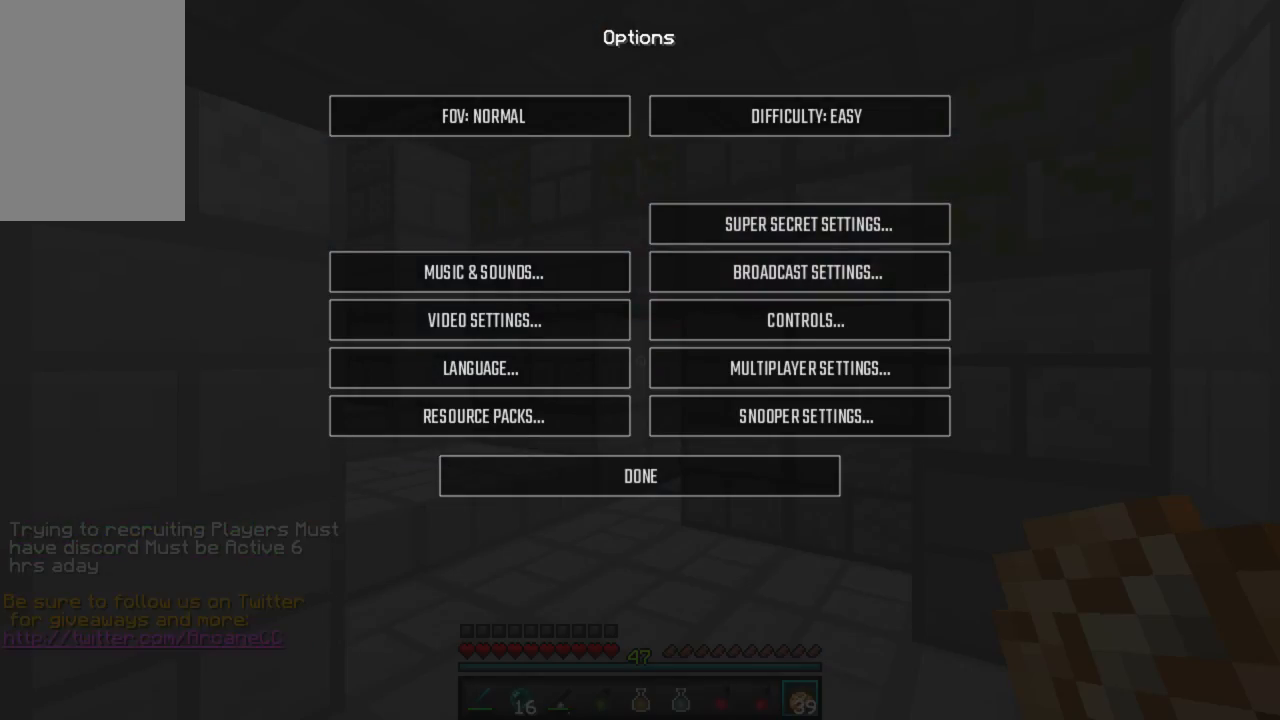
{"keys": ["w"], "mouse": [], "events": [[378, "w", "down"]]}
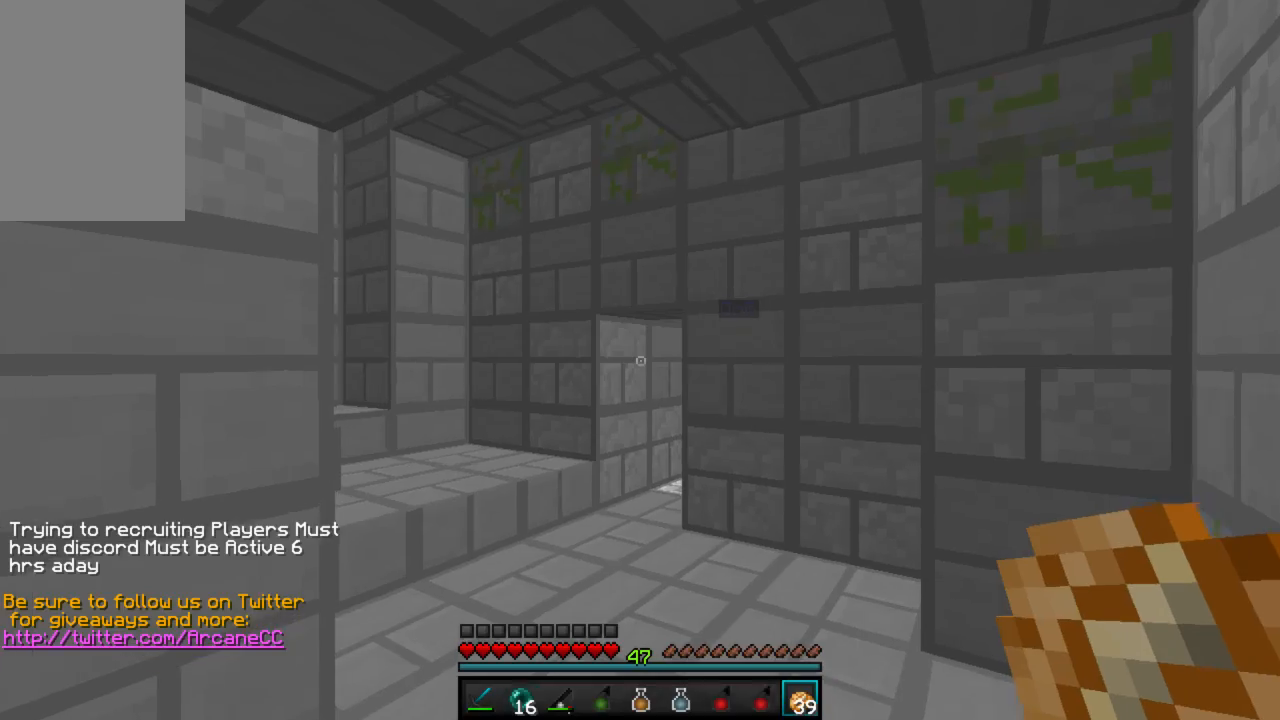
{"keys": ["w"], "mouse": [], "events": [[66, "s", "down"], [88, "s", "up"]]}
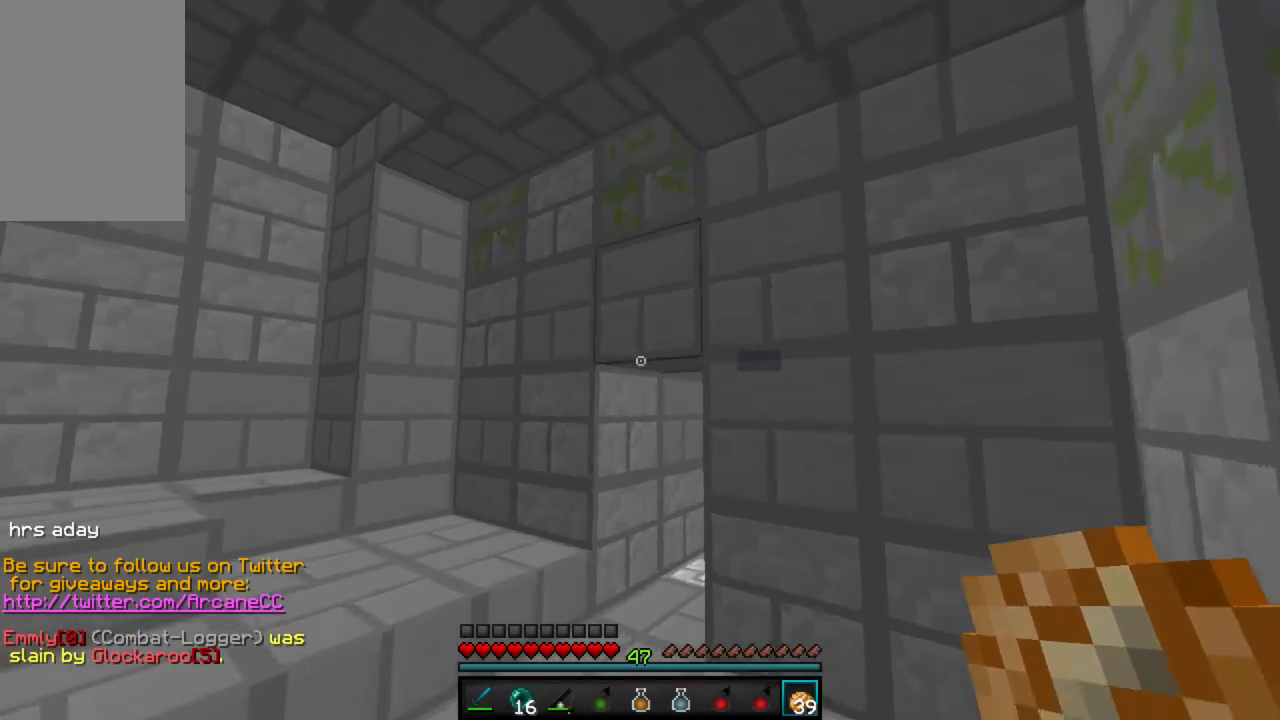
{"keys": ["w"], "mouse": [], "events": []}
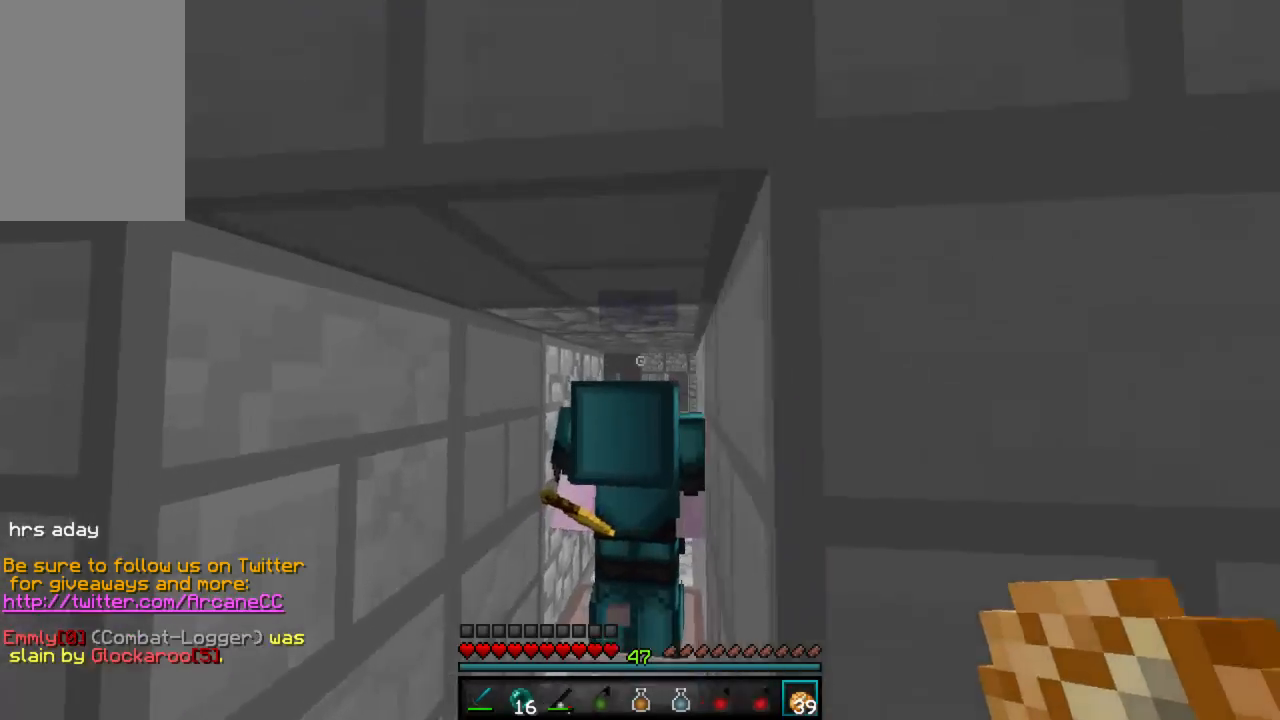
{"keys": ["w"], "mouse": [], "events": []}
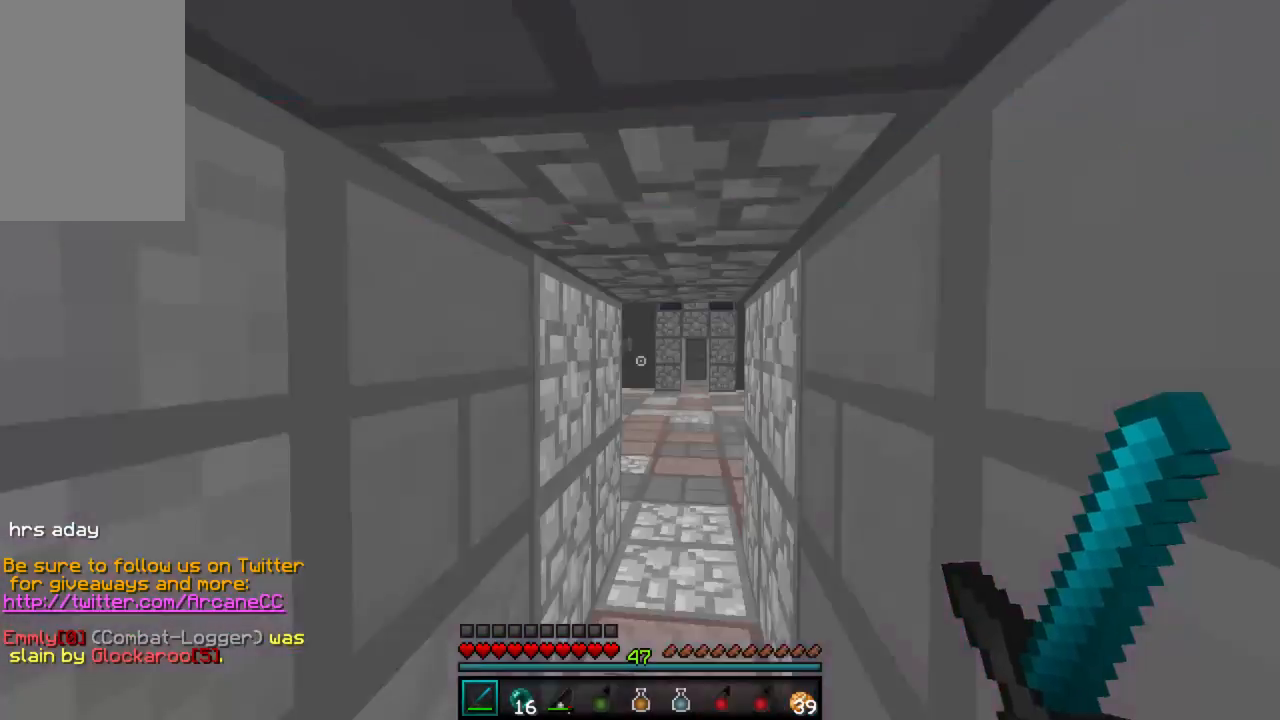
{"keys": ["w"], "mouse": [], "events": [[289, "d", "down"], [423, "d", "up"]]}
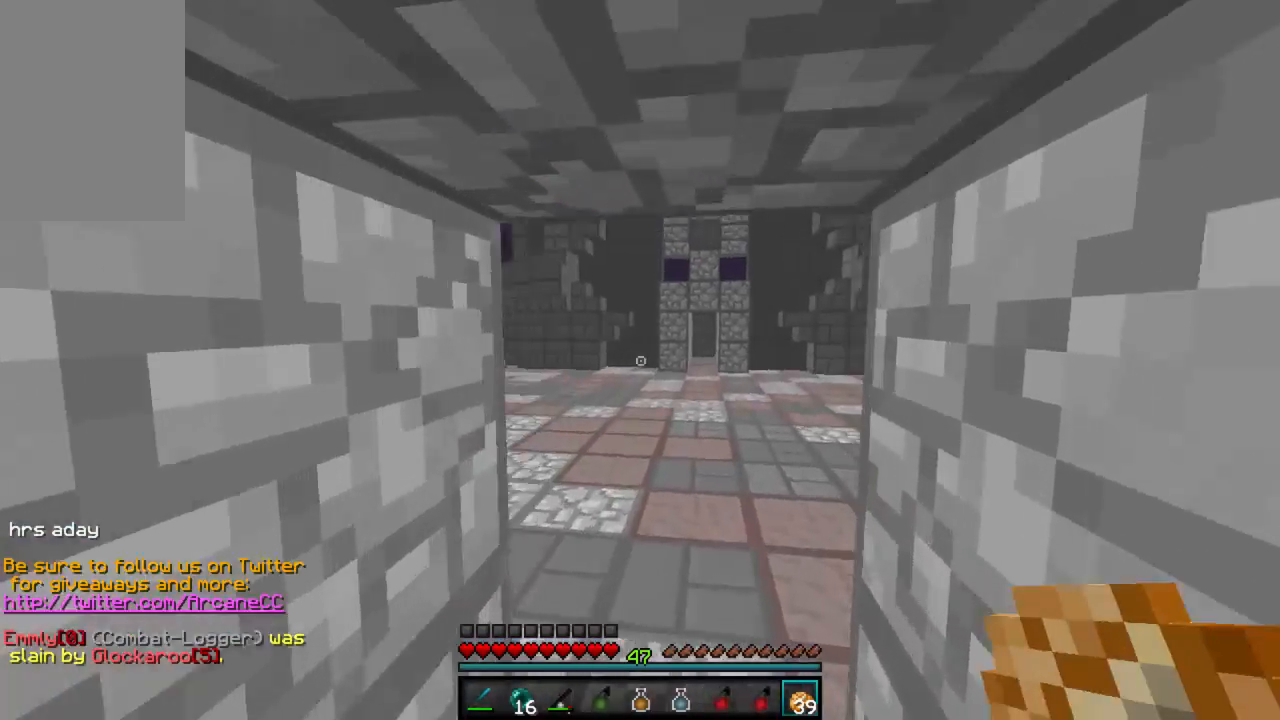
{"keys": ["w"], "mouse": [], "events": []}
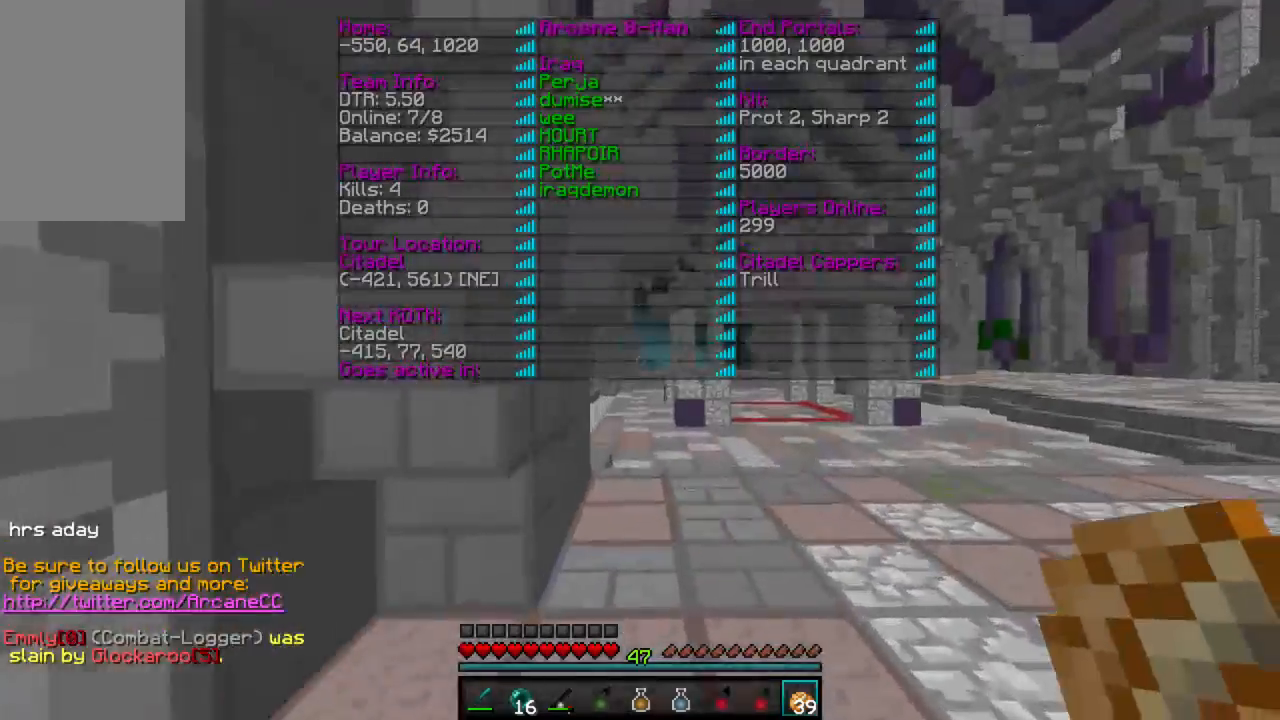
{"keys": ["d", "w"], "mouse": [], "events": [[178, "d", "down"]]}
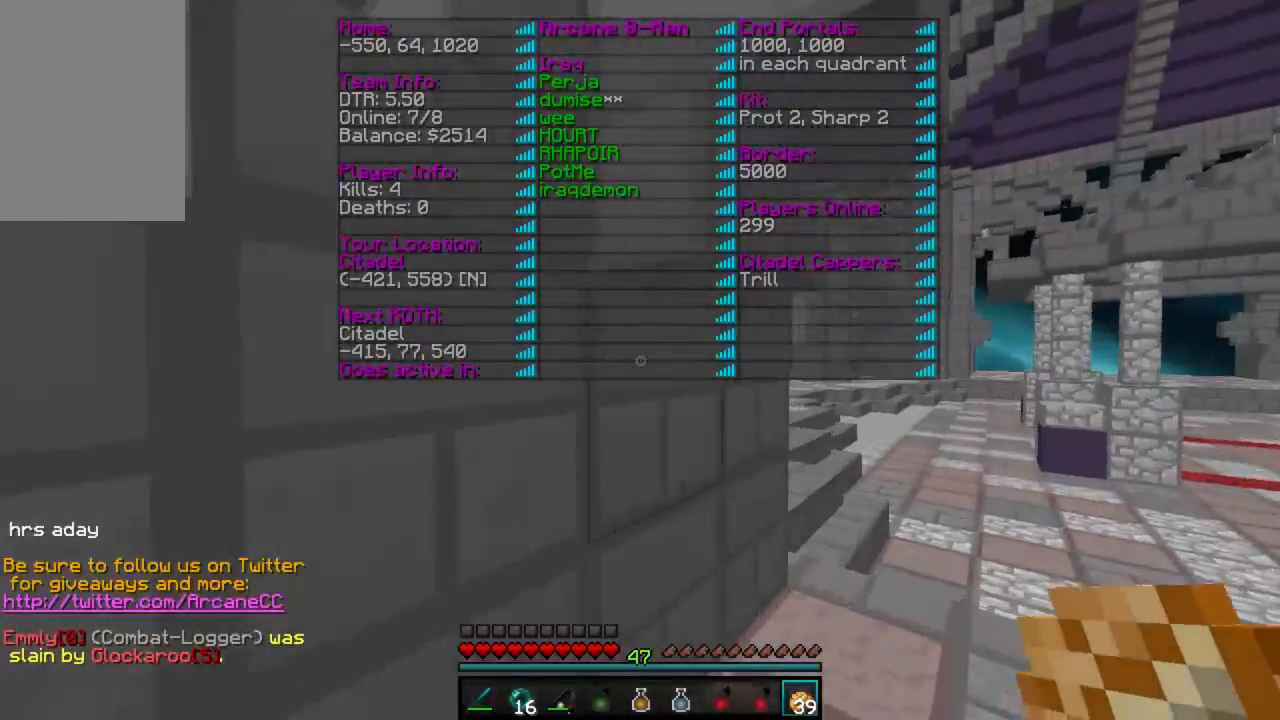
{"keys": ["w"], "mouse": [], "events": [[288, "d", "up"]]}
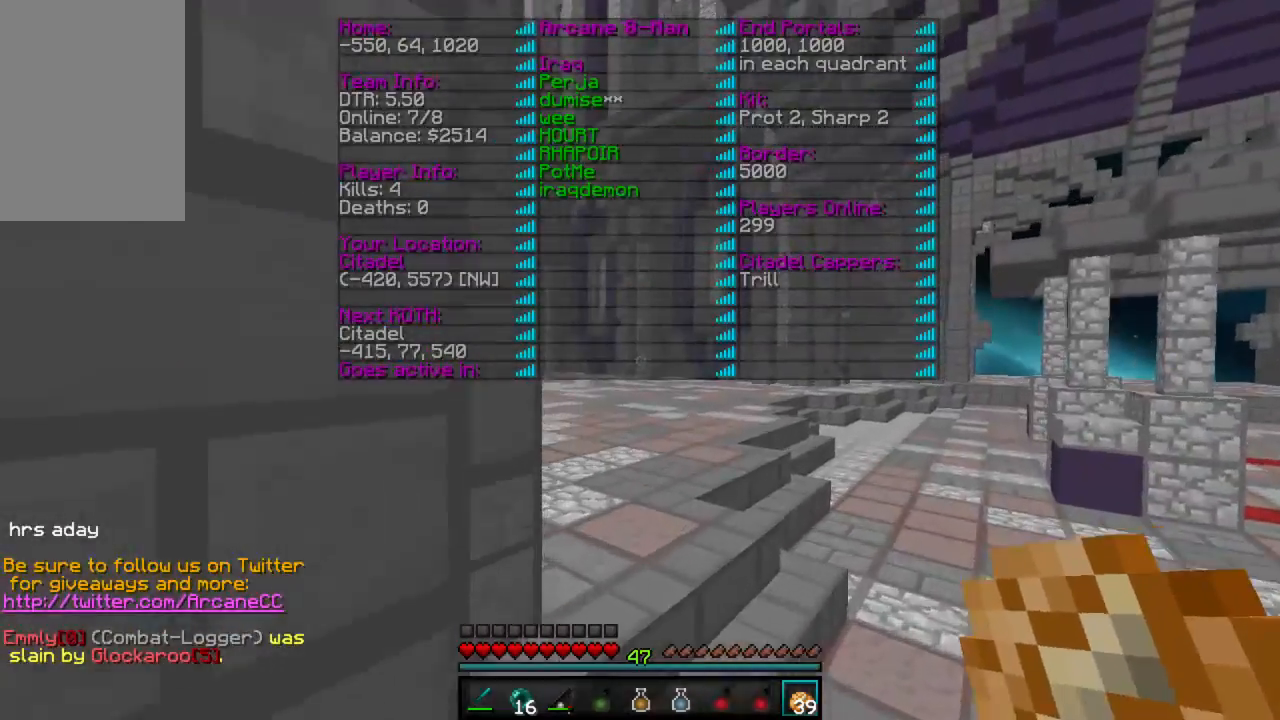
{"keys": ["w"], "mouse": [], "events": []}
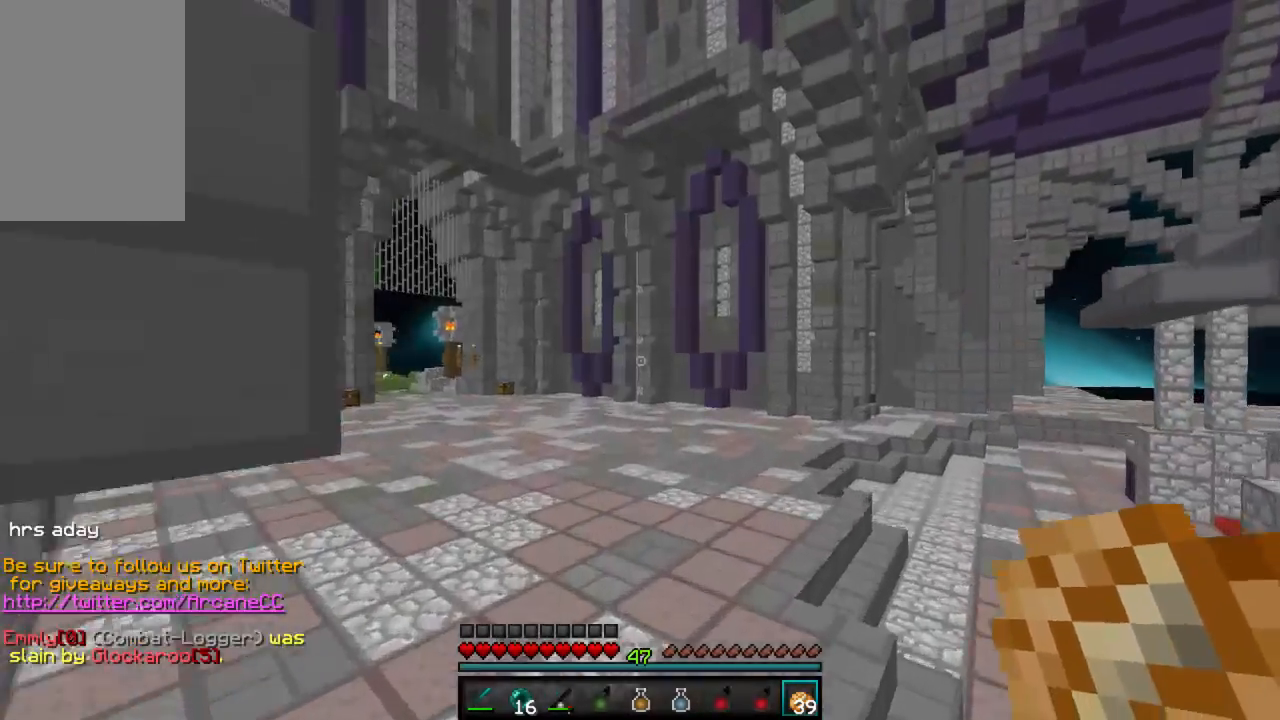
{"keys": ["w"], "mouse": [], "events": []}
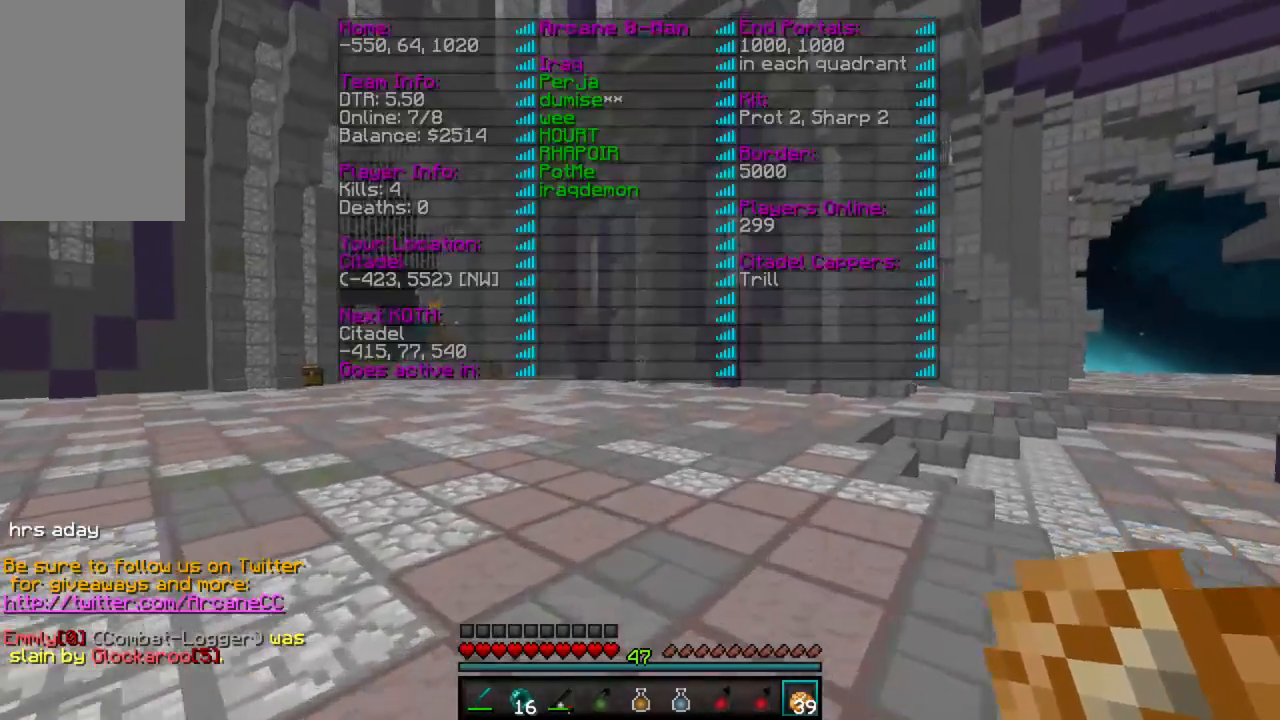
{"keys": ["w"], "mouse": [], "events": []}
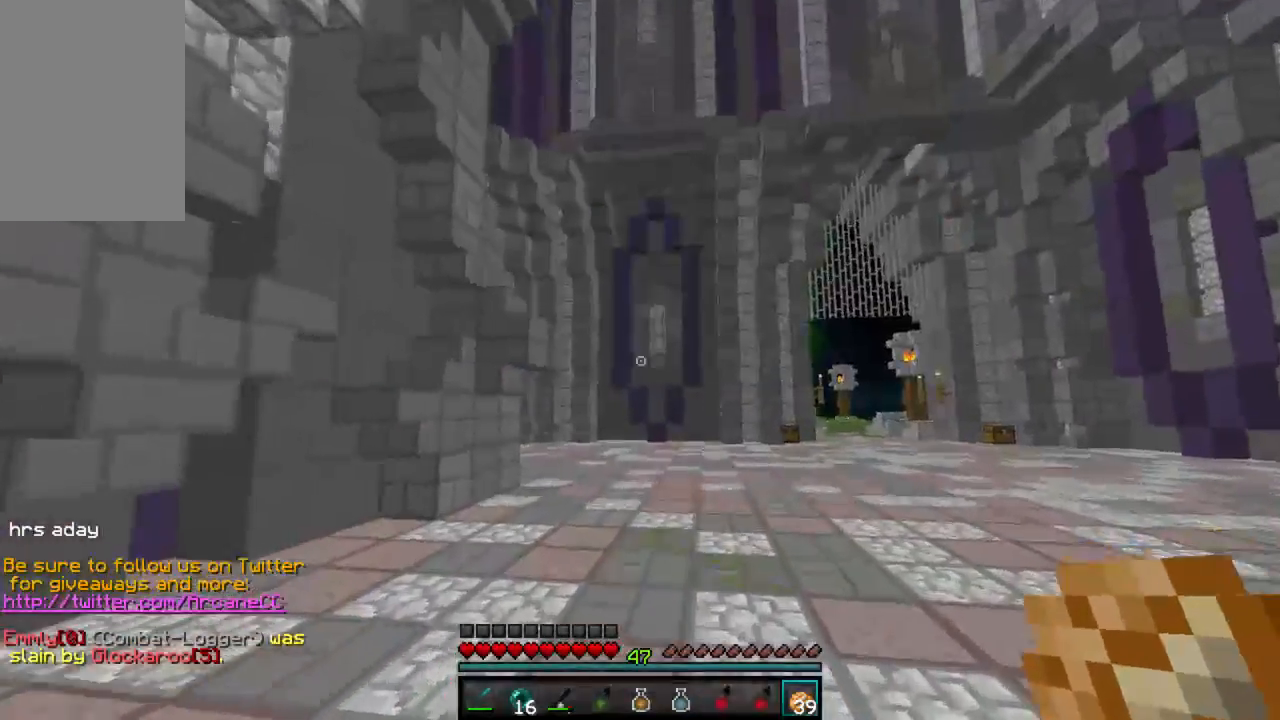
{"keys": ["d", "w"], "mouse": ["left"], "events": [[222, "d", "down"], [244, "mouse_left", "down"], [311, "mouse_left", "up"], [377, "mouse_left", "down"], [422, "mouse_left", "up"], [488, "mouse_left", "down"]]}
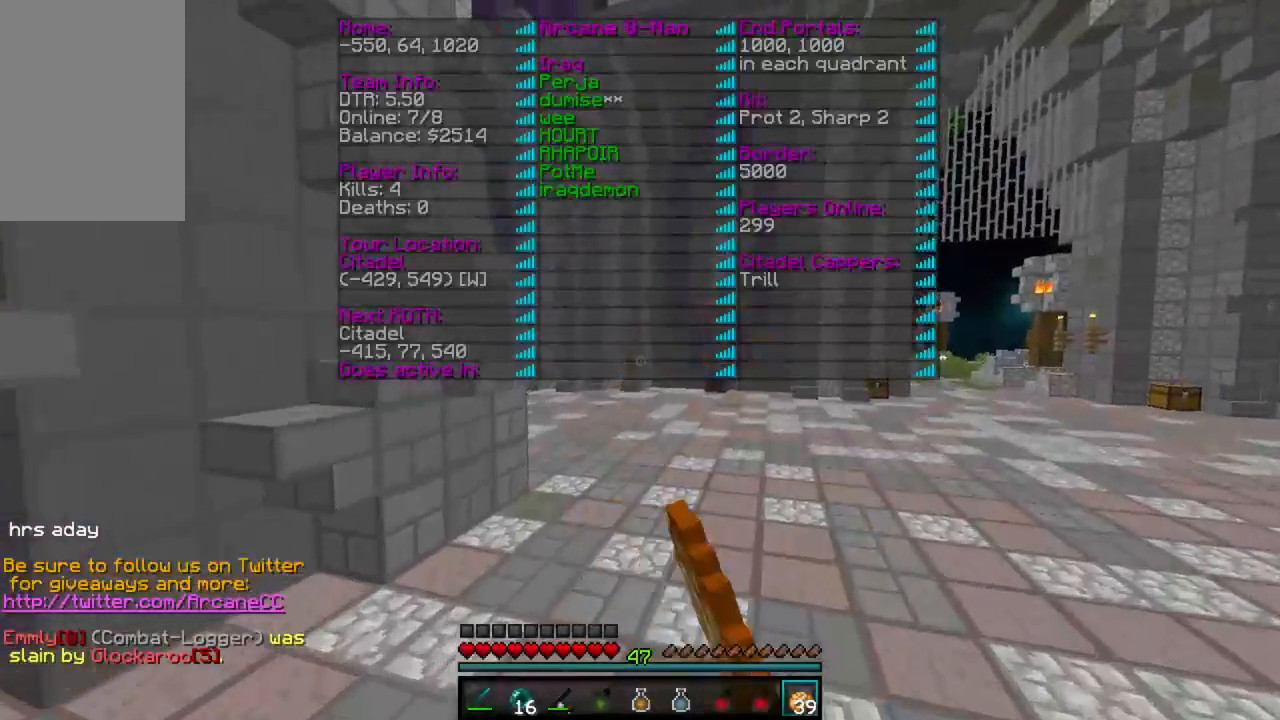
{"keys": ["d", "w"], "mouse": [], "events": [[67, "d", "up"], [67, "mouse_left", "up"], [134, "mouse_left", "down"], [178, "mouse_left", "up"], [245, "d", "down"], [245, "mouse_left", "down"], [312, "mouse_left", "up"], [356, "mouse_left", "down"], [423, "mouse_left", "up"]]}
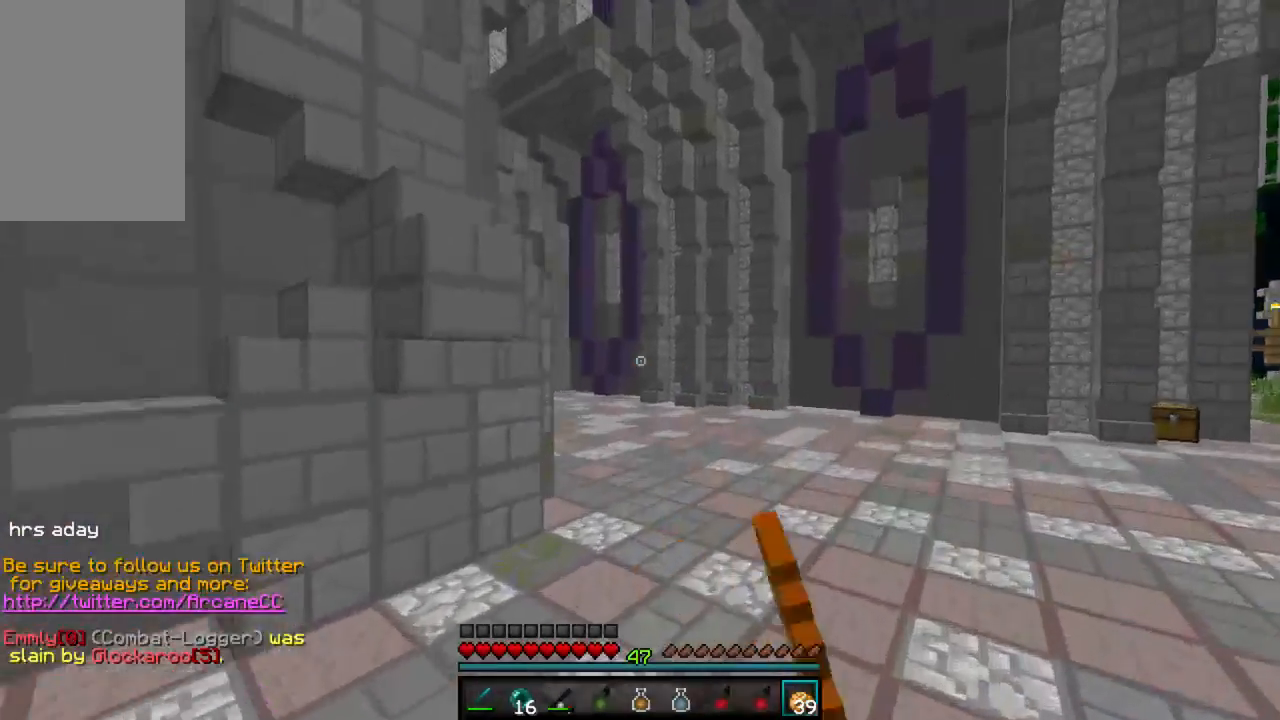
{"keys": ["d", "w"], "mouse": ["left"], "events": [[222, "mouse_left", "down"], [266, "mouse_left", "up"], [377, "mouse_left", "down"], [422, "mouse_left", "up"], [488, "mouse_left", "down"]]}
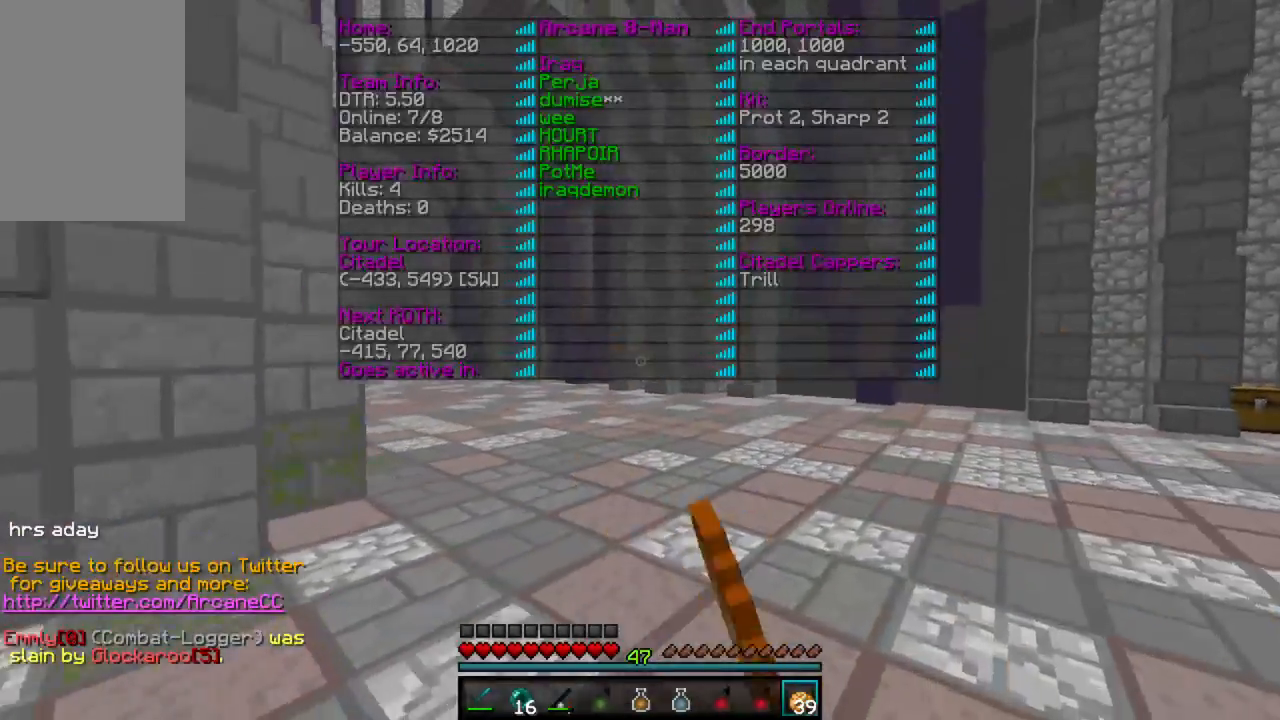
{"keys": ["d"], "mouse": [], "events": [[67, "mouse_left", "up"], [134, "mouse_left", "down"], [200, "mouse_left", "up"], [289, "mouse_left", "down"], [334, "mouse_left", "up"], [400, "mouse_left", "down"], [445, "mouse_left", "up"], [445, "w", "up"]]}
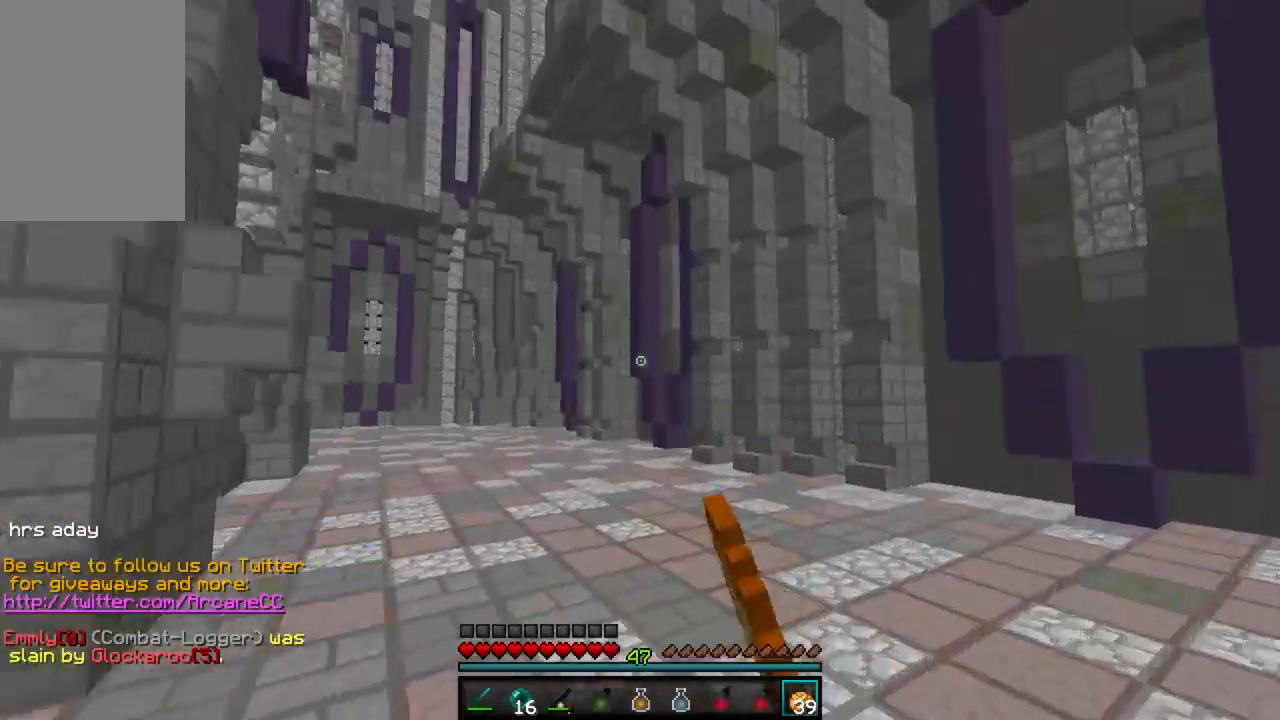
{"keys": ["a"], "mouse": [], "events": [[288, "s", "down"], [311, "a", "down"], [311, "d", "up"], [466, "s", "up"]]}
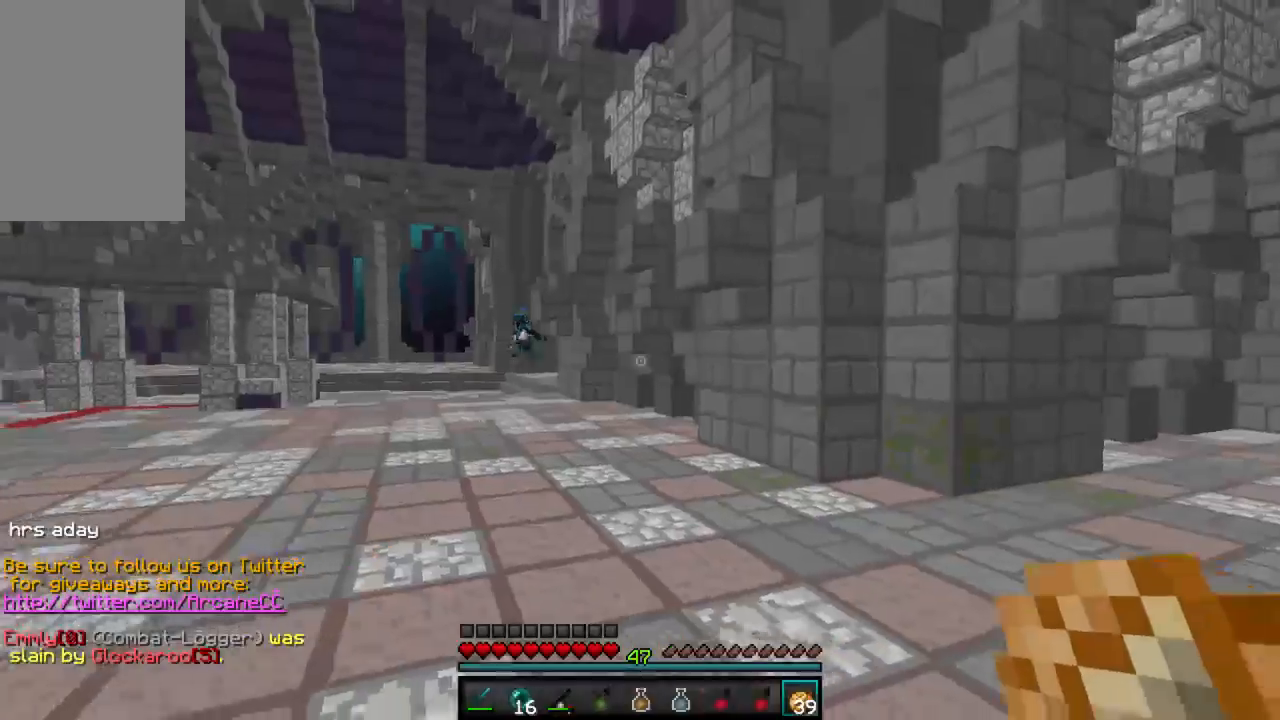
{"keys": ["a"], "mouse": [], "events": []}
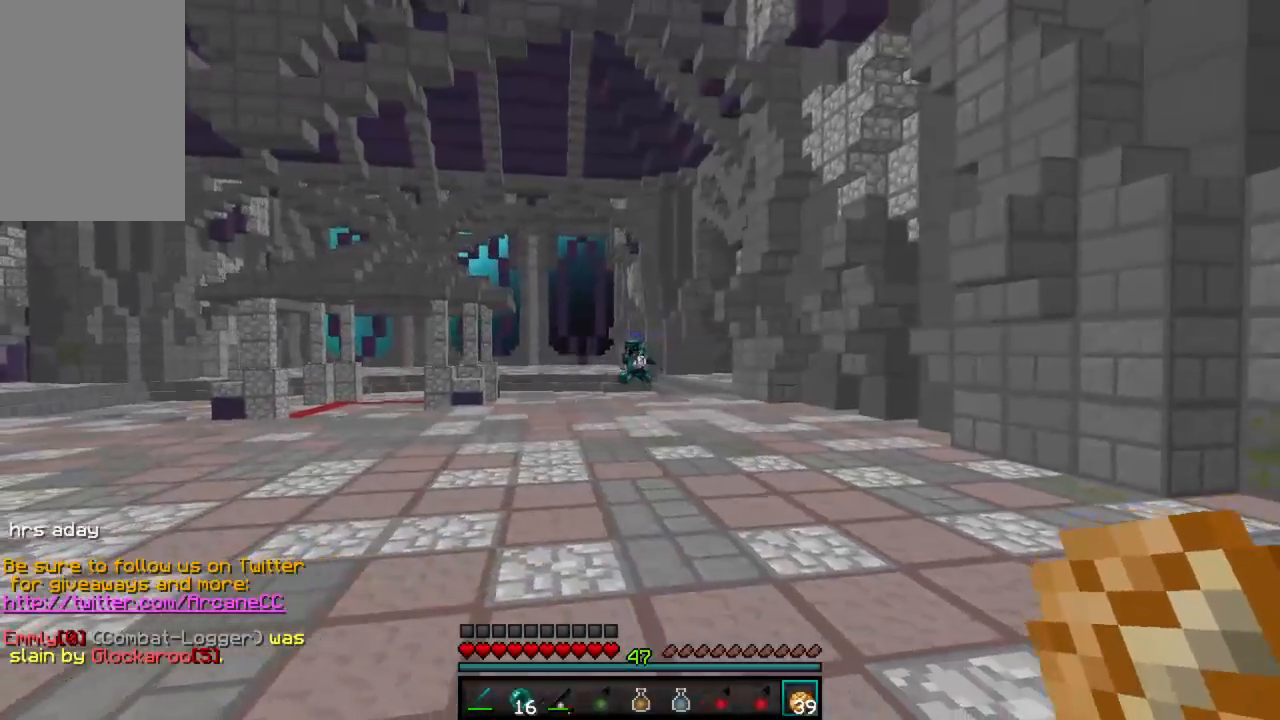
{"keys": [], "mouse": [], "events": [[44, "a", "up"], [177, "w", "down"], [222, "w", "up"]]}